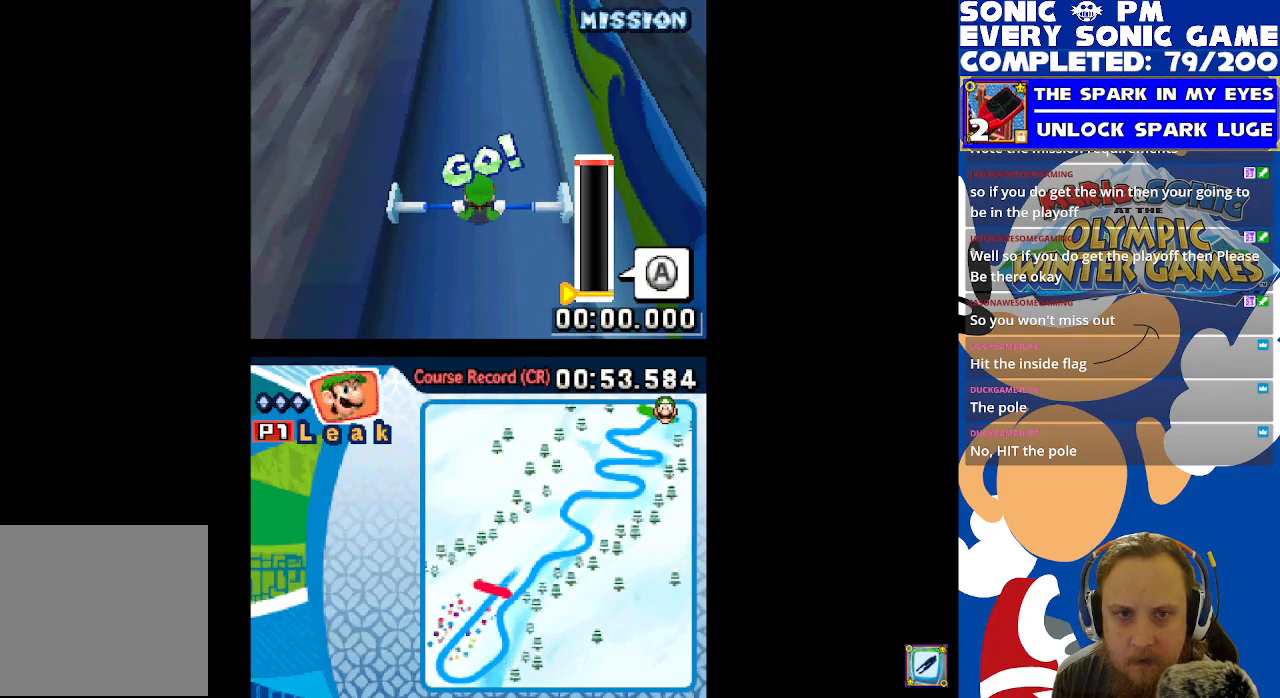
Gameplay with a controller (Xbox layout); each line is a JSON object with the inputs held at the frame after it. "events" lists button and stick changes between this image and that frame as [ms after this image, input, new state], when the widget could be followed in between. Not read: R3 SHARE.
{"buttons": ["B"], "left_stick": "center", "right_stick": "center", "events": []}
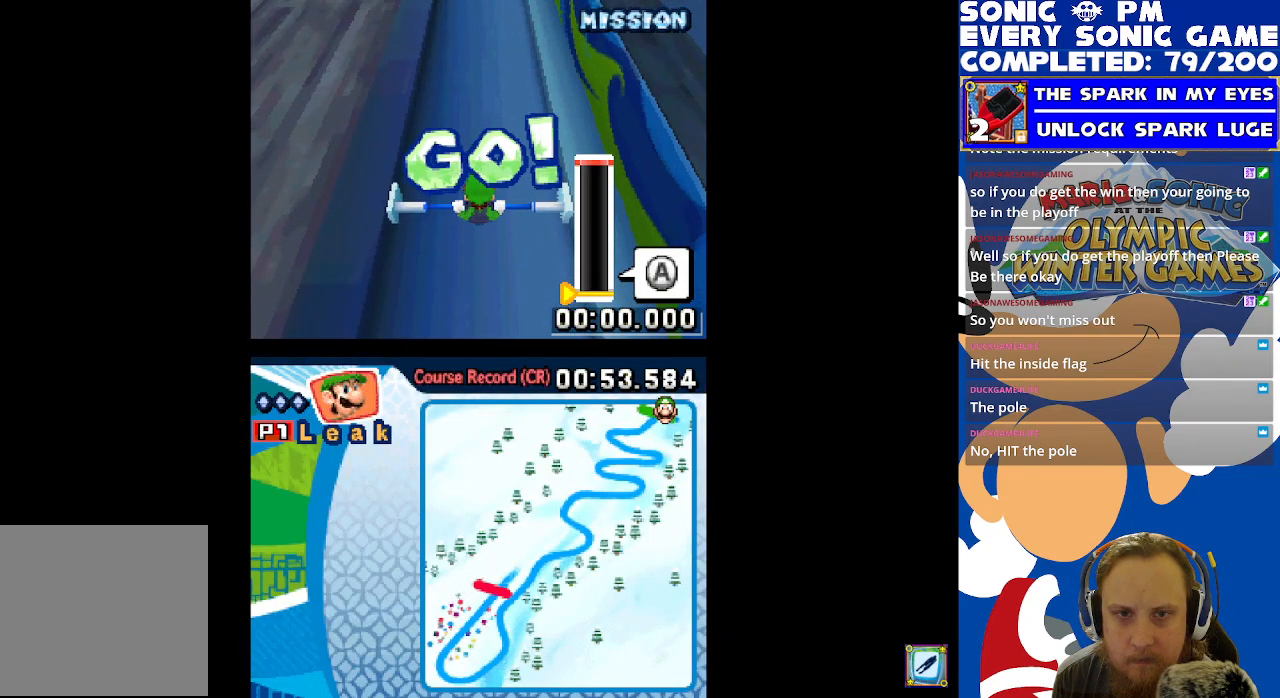
{"buttons": ["B"], "left_stick": "center", "right_stick": "center", "events": []}
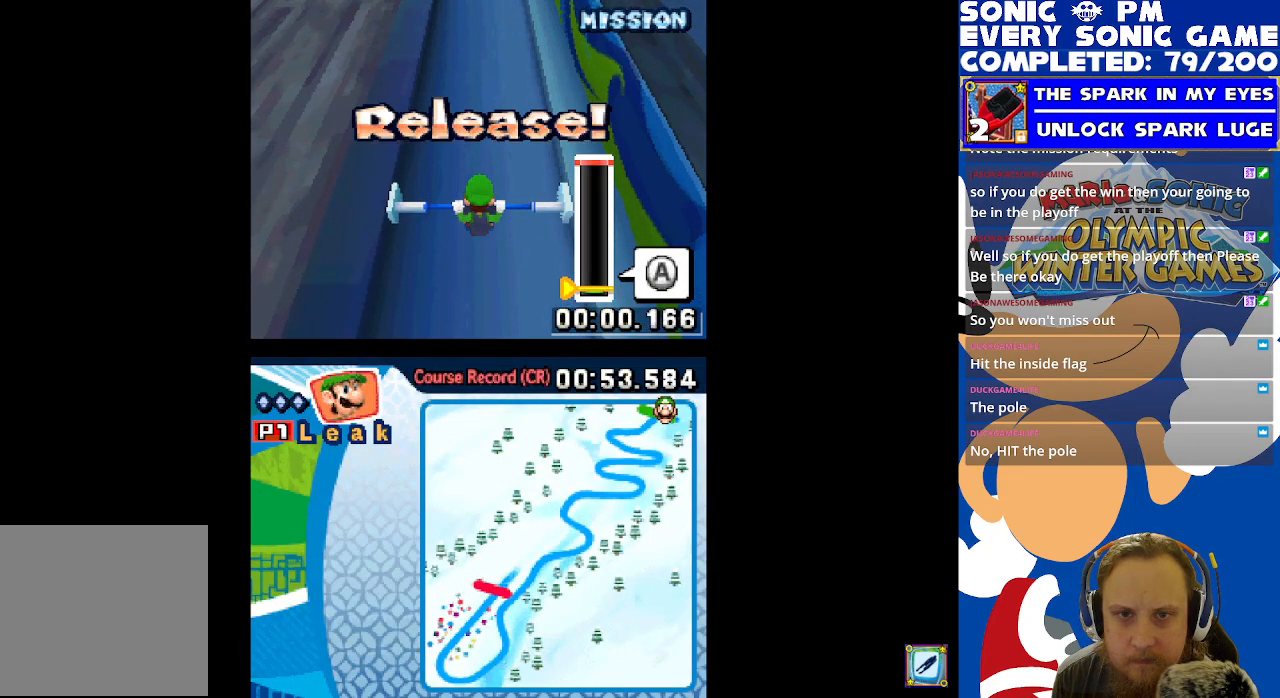
{"buttons": ["B"], "left_stick": "center", "right_stick": "center", "events": []}
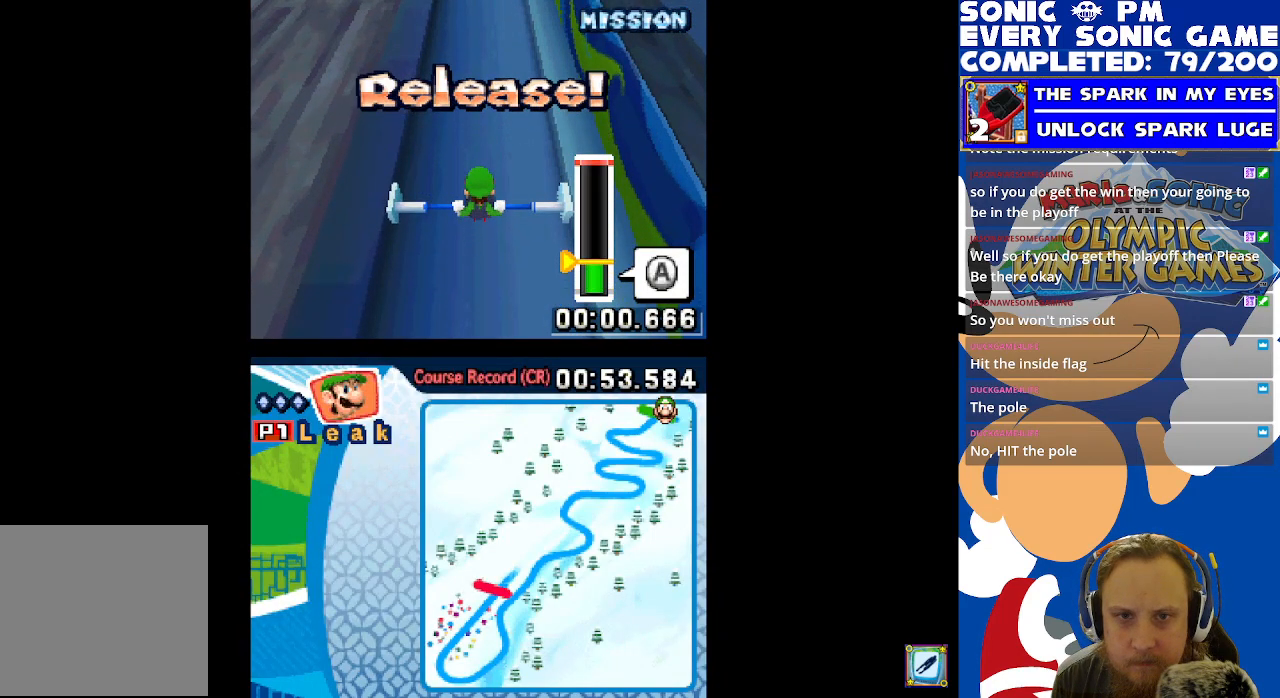
{"buttons": ["B"], "left_stick": "center", "right_stick": "center", "events": []}
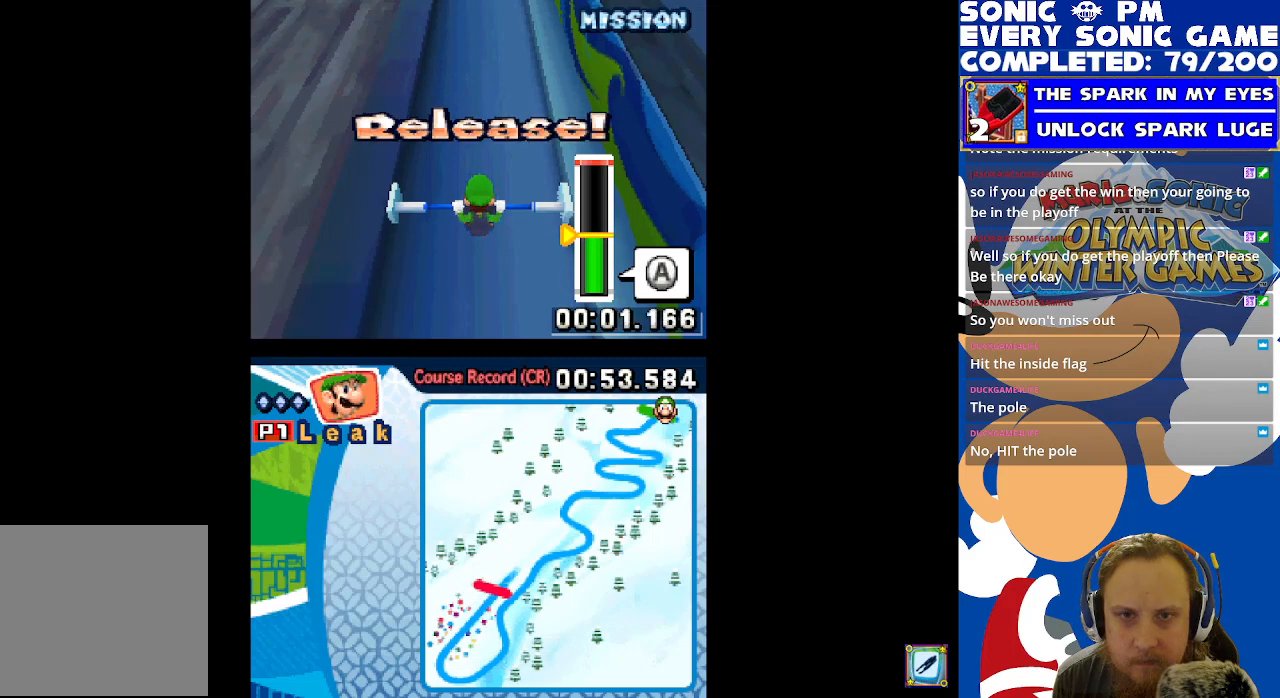
{"buttons": ["B"], "left_stick": "center", "right_stick": "center", "events": []}
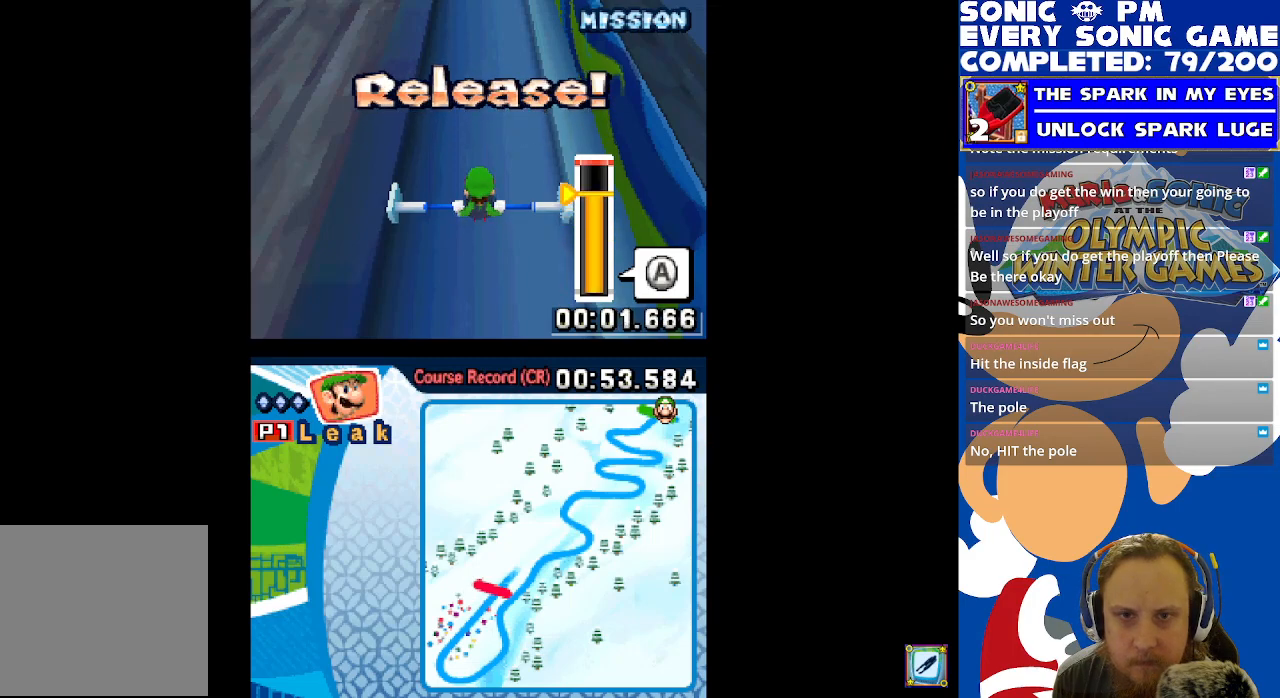
{"buttons": [], "left_stick": "center", "right_stick": "center", "events": [[83, "B", "up"]]}
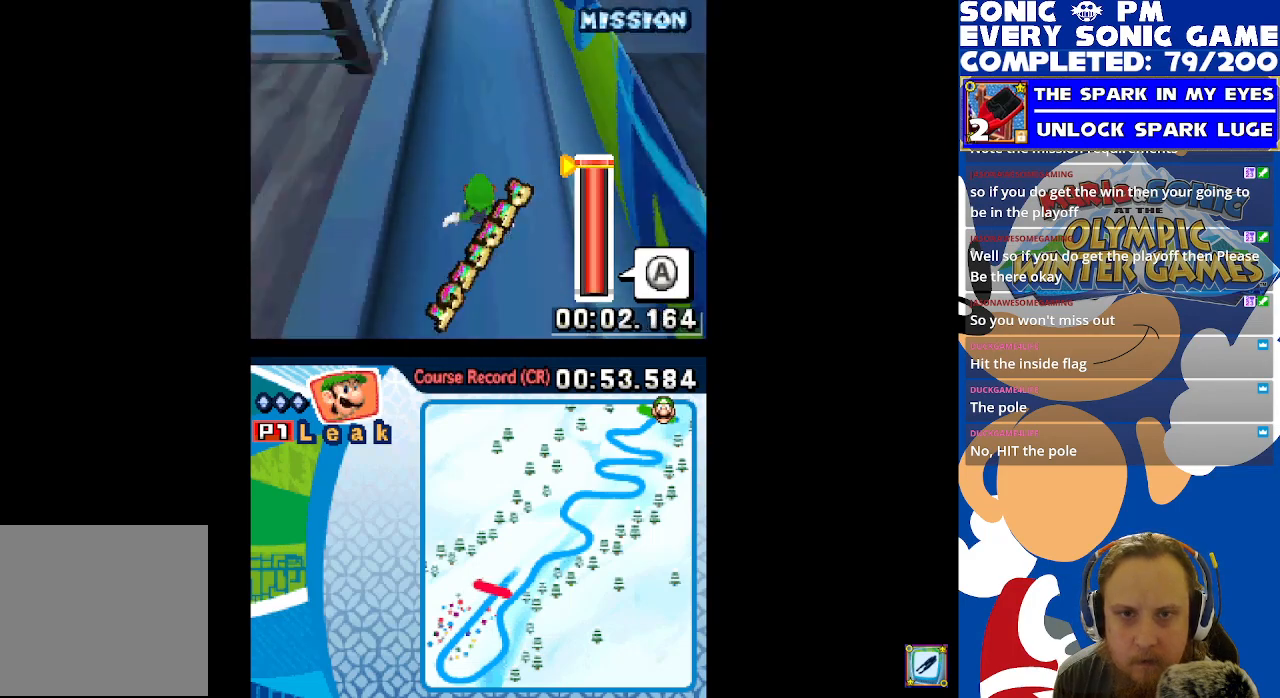
{"buttons": [], "left_stick": "center", "right_stick": "center", "events": []}
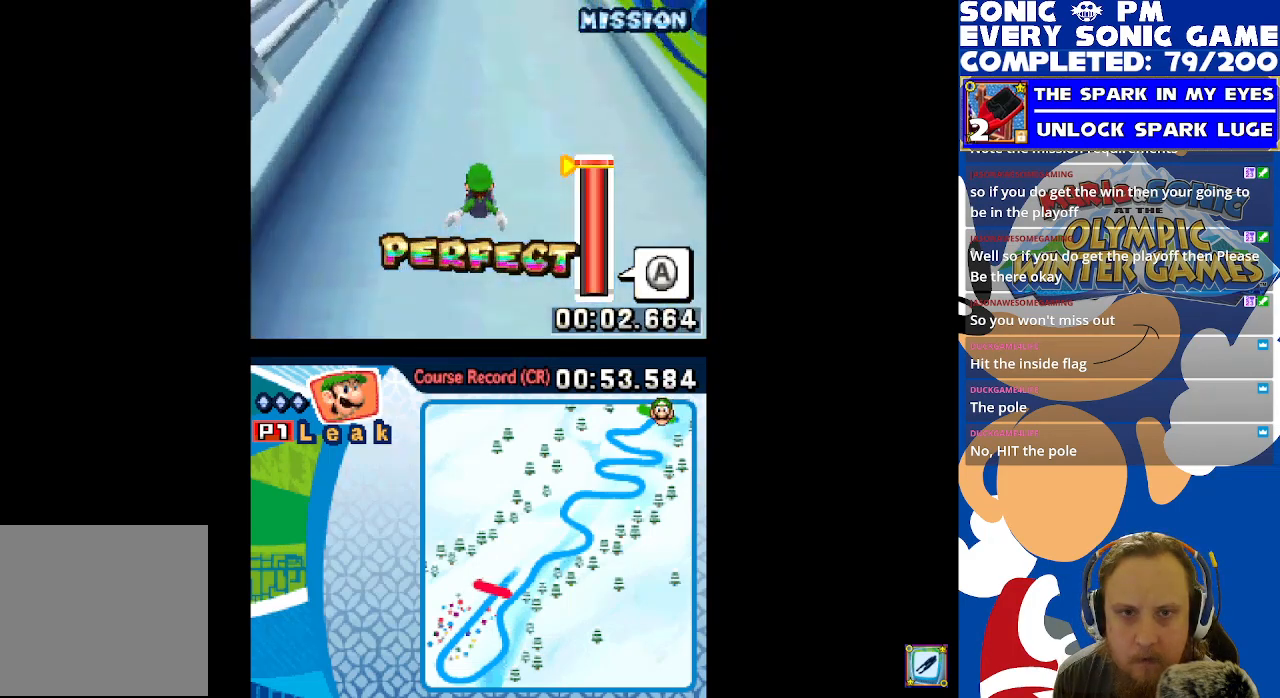
{"buttons": [], "left_stick": "center", "right_stick": "center", "events": []}
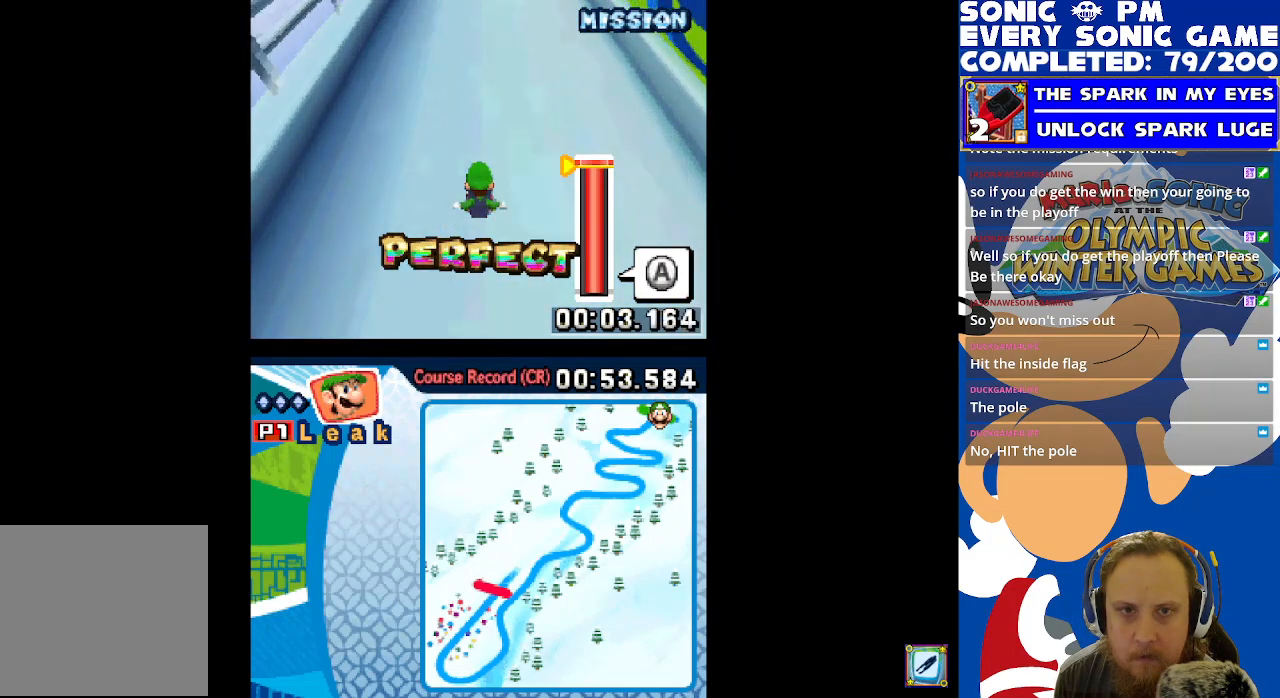
{"buttons": [], "left_stick": "center", "right_stick": "center", "events": []}
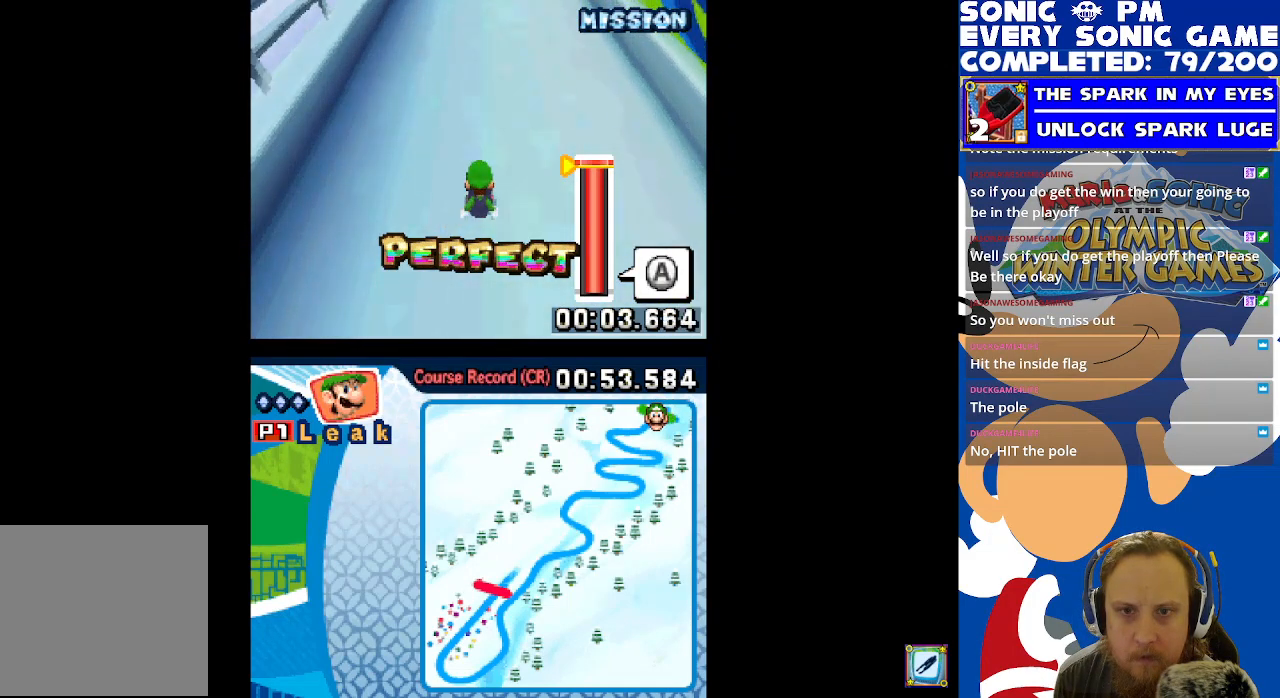
{"buttons": [], "left_stick": "center", "right_stick": "center", "events": []}
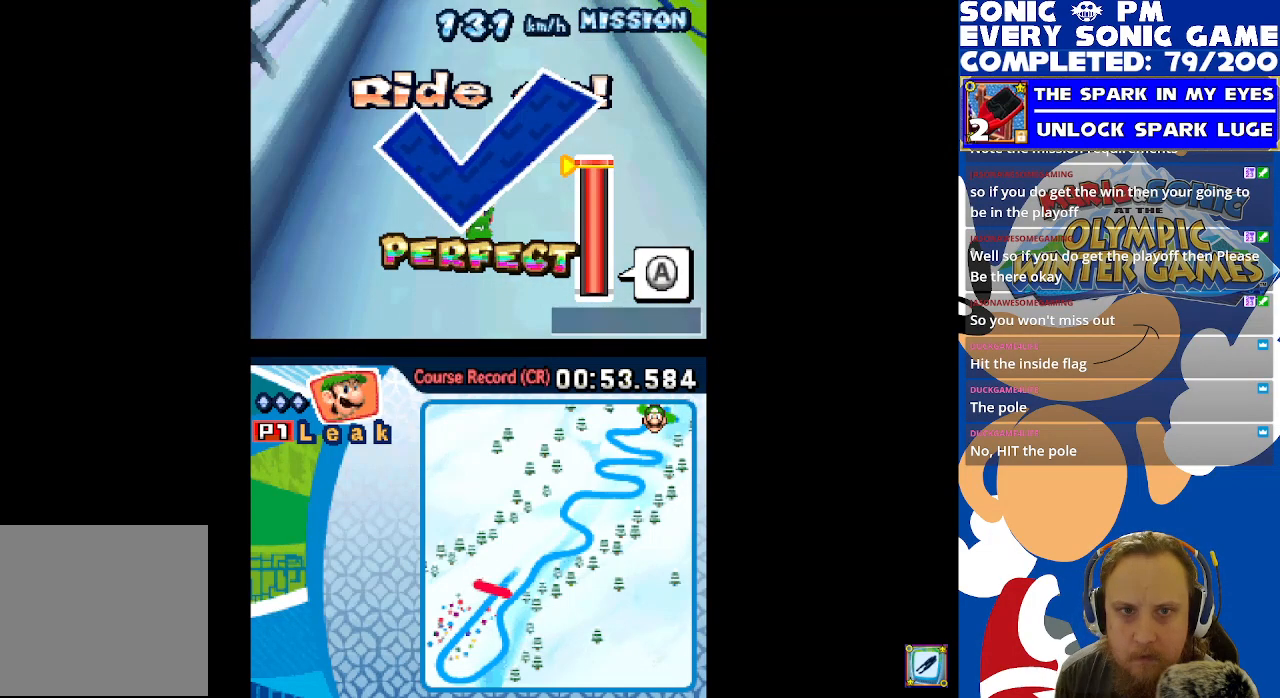
{"buttons": [], "left_stick": "center", "right_stick": "center", "events": []}
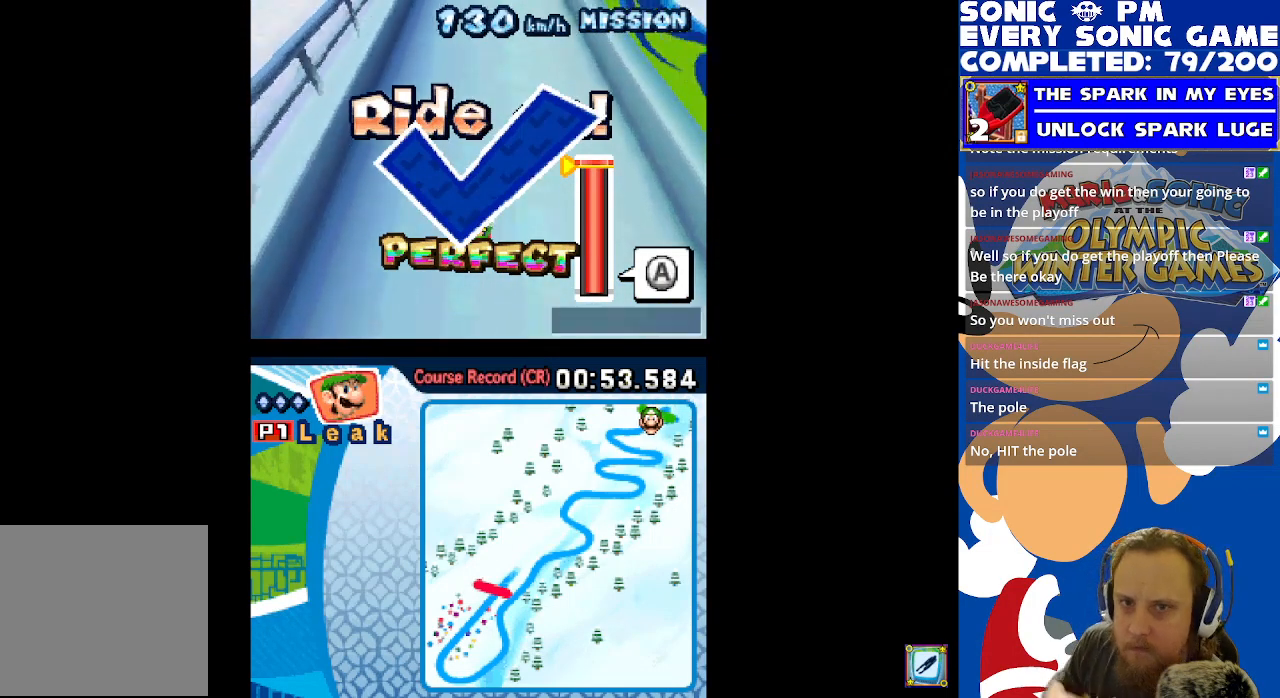
{"buttons": [], "left_stick": "center", "right_stick": "center", "events": []}
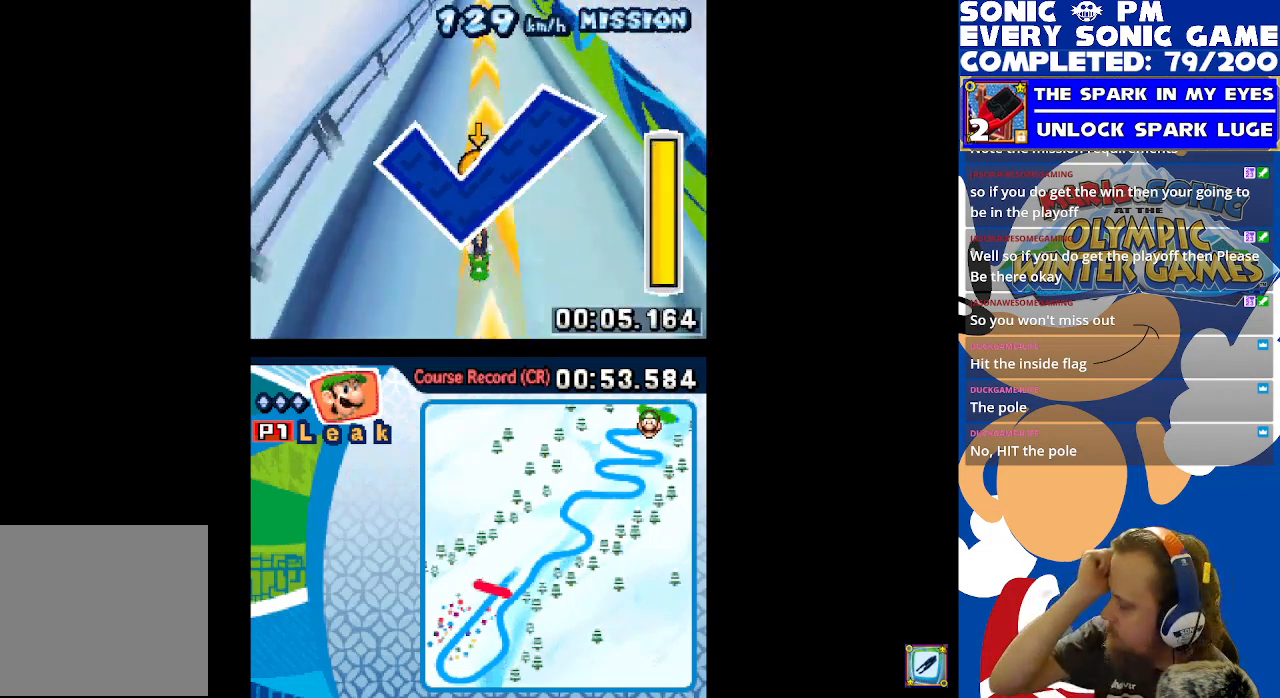
{"buttons": [], "left_stick": "center", "right_stick": "center", "events": []}
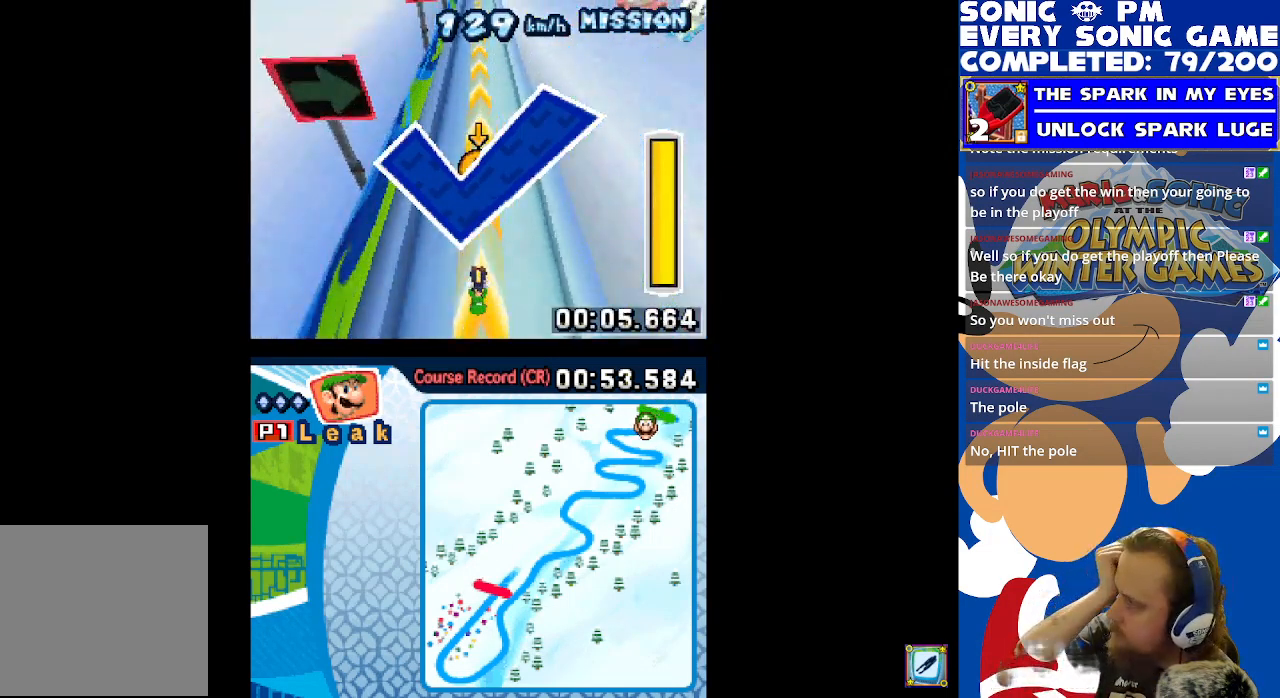
{"buttons": [], "left_stick": "center", "right_stick": "center", "events": []}
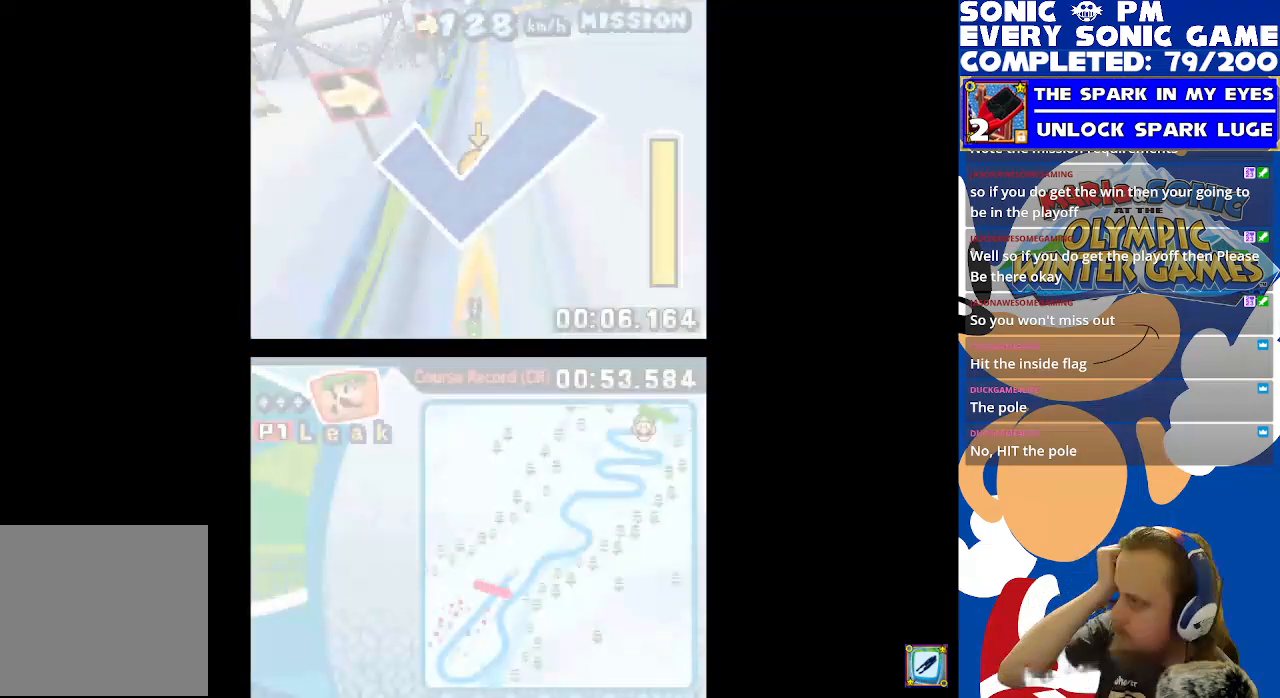
{"buttons": [], "left_stick": "center", "right_stick": "center", "events": []}
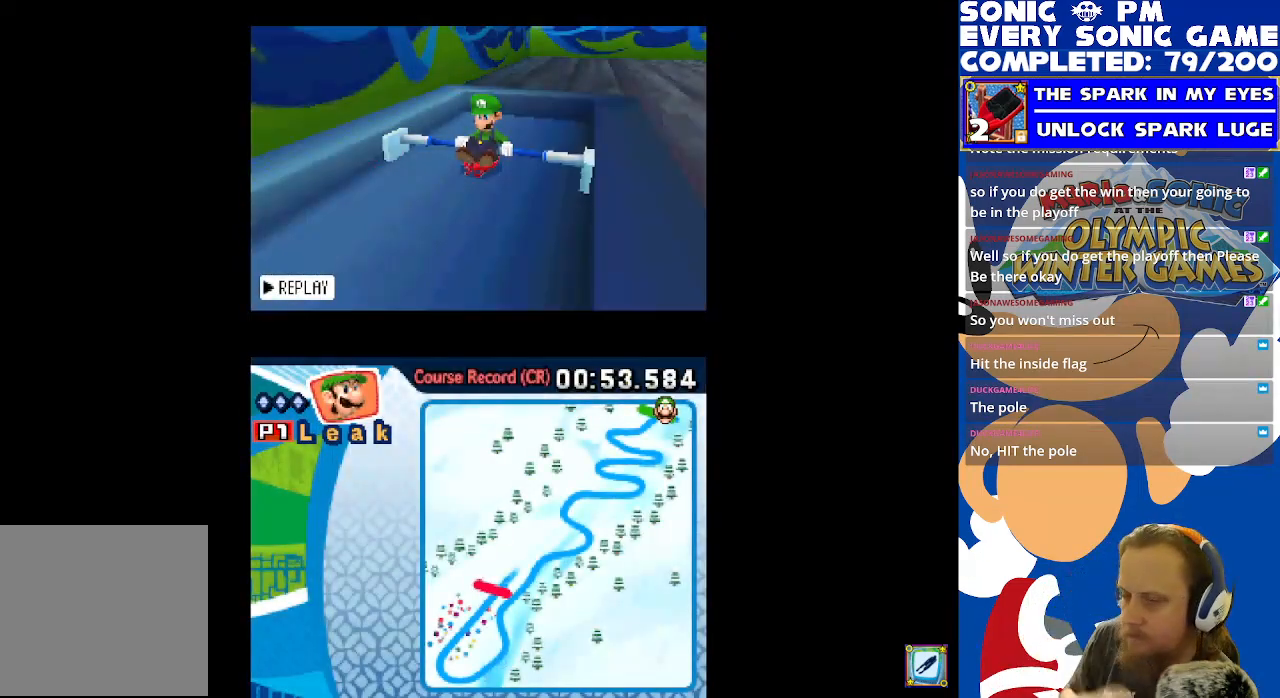
{"buttons": [], "left_stick": "center", "right_stick": "center", "events": []}
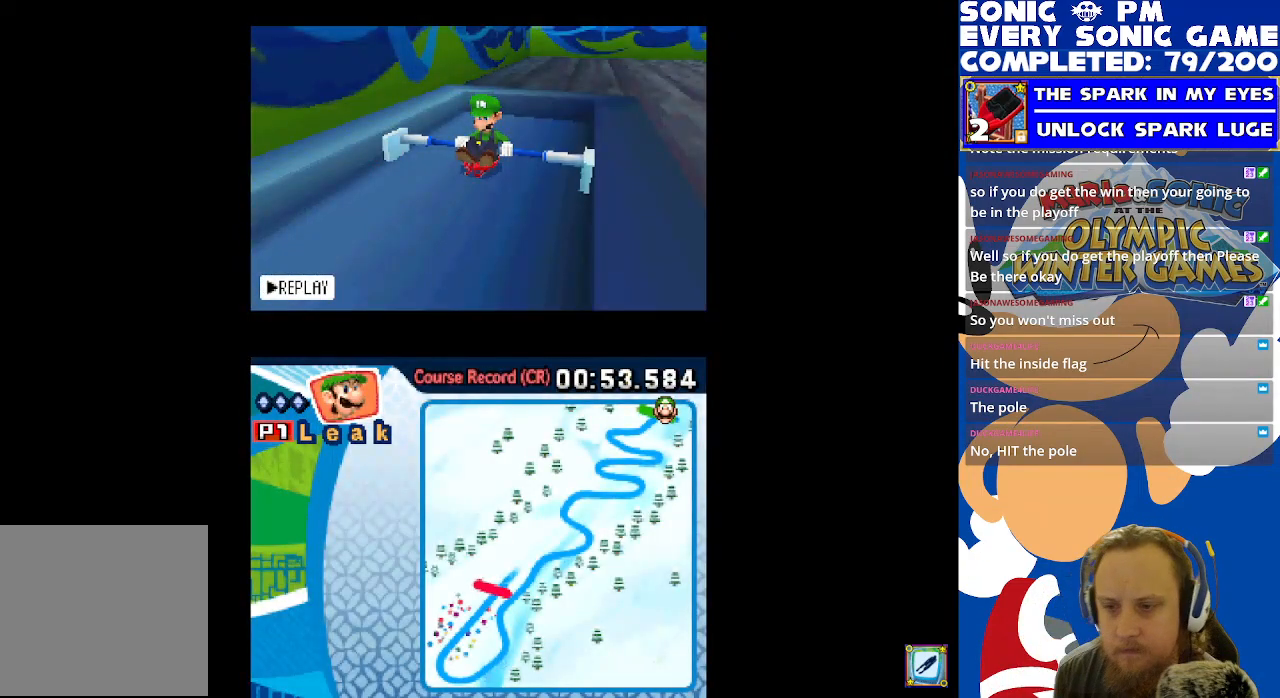
{"buttons": [], "left_stick": "center", "right_stick": "center", "events": [[233, "B", "down"], [300, "B", "up"]]}
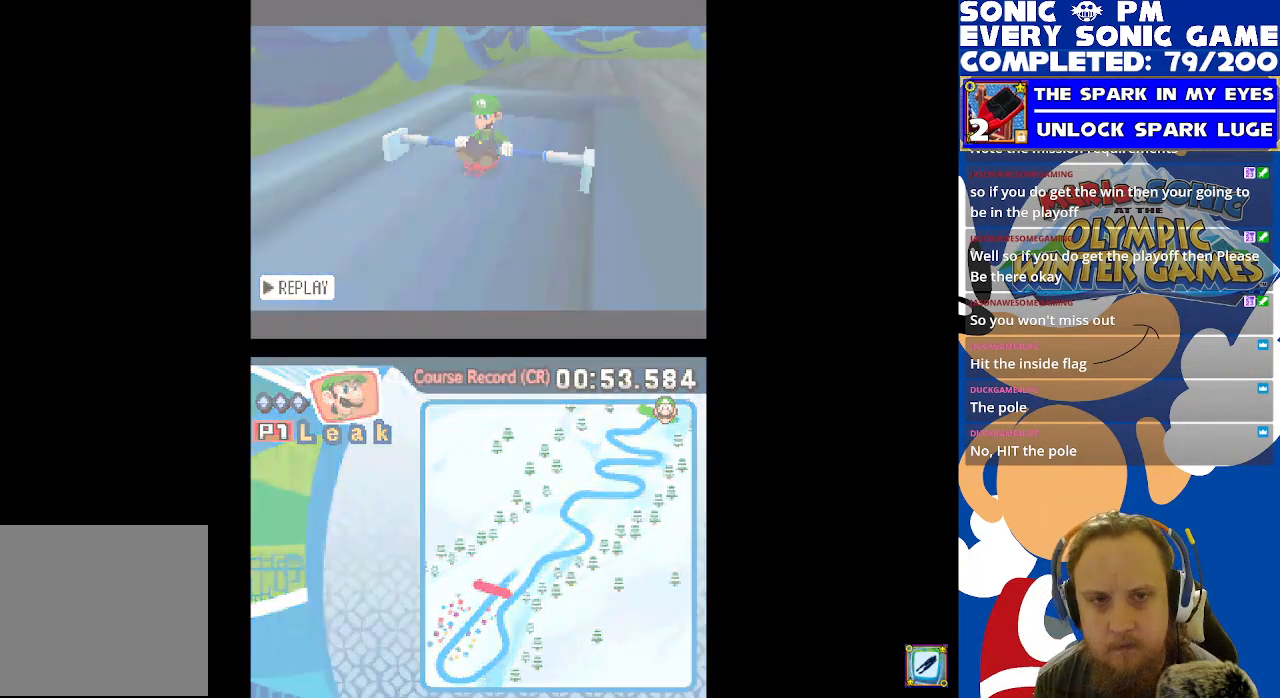
{"buttons": [], "left_stick": "center", "right_stick": "center", "events": []}
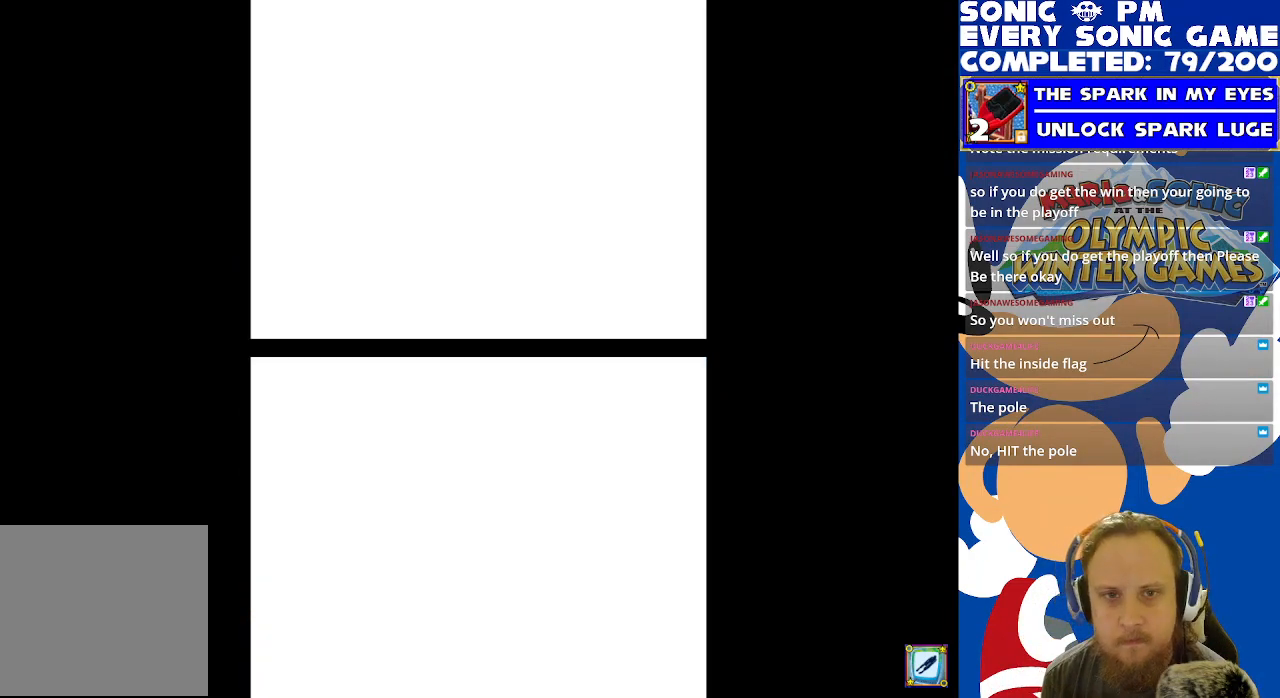
{"buttons": [], "left_stick": "center", "right_stick": "center", "events": []}
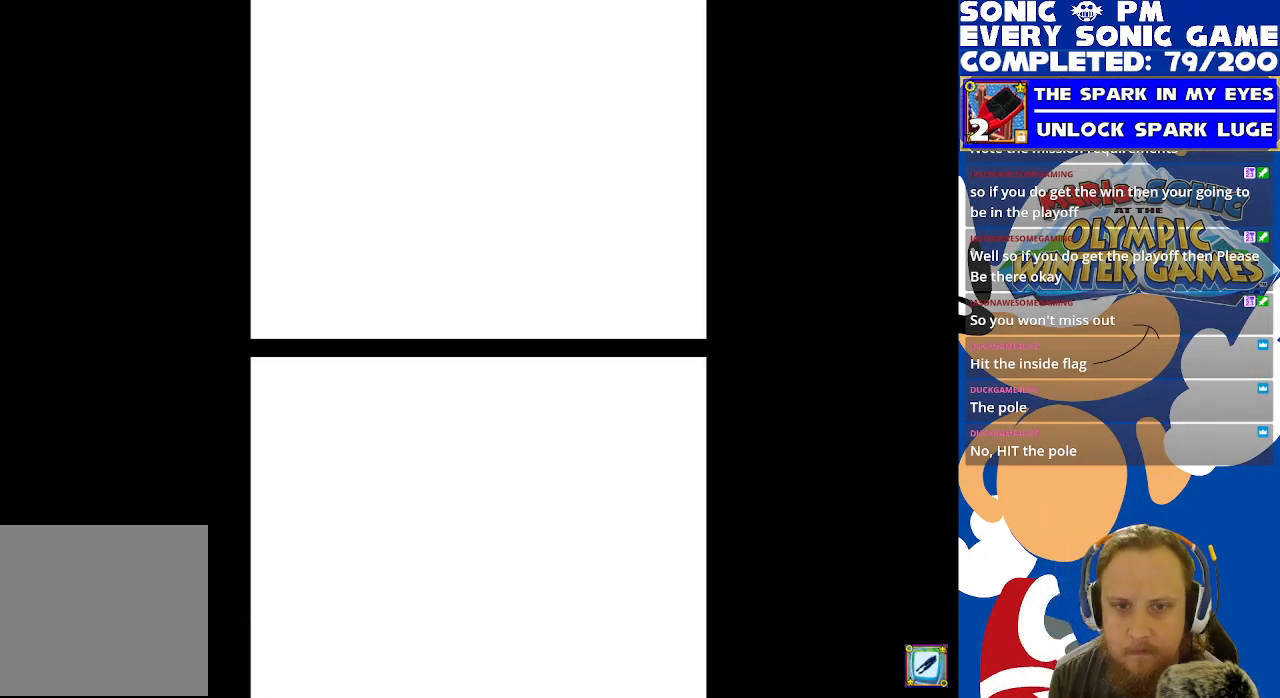
{"buttons": [], "left_stick": "center", "right_stick": "center", "events": []}
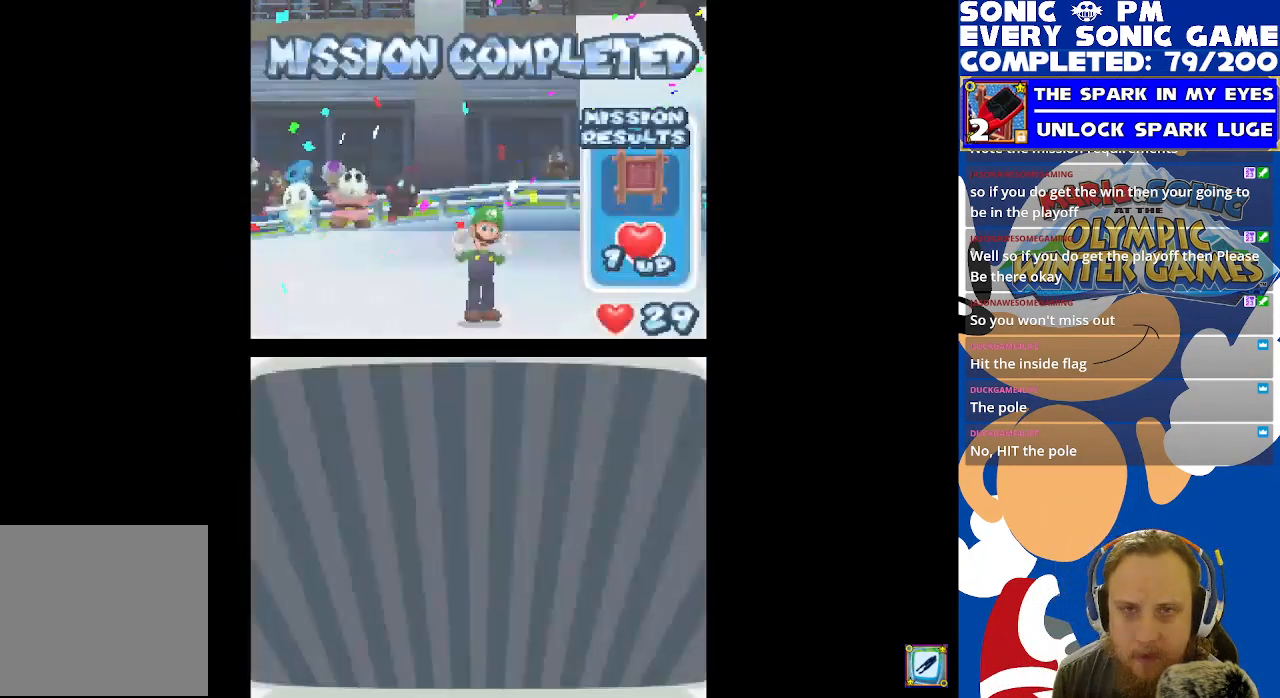
{"buttons": [], "left_stick": "center", "right_stick": "center", "events": [[350, "B", "down"], [433, "B", "up"]]}
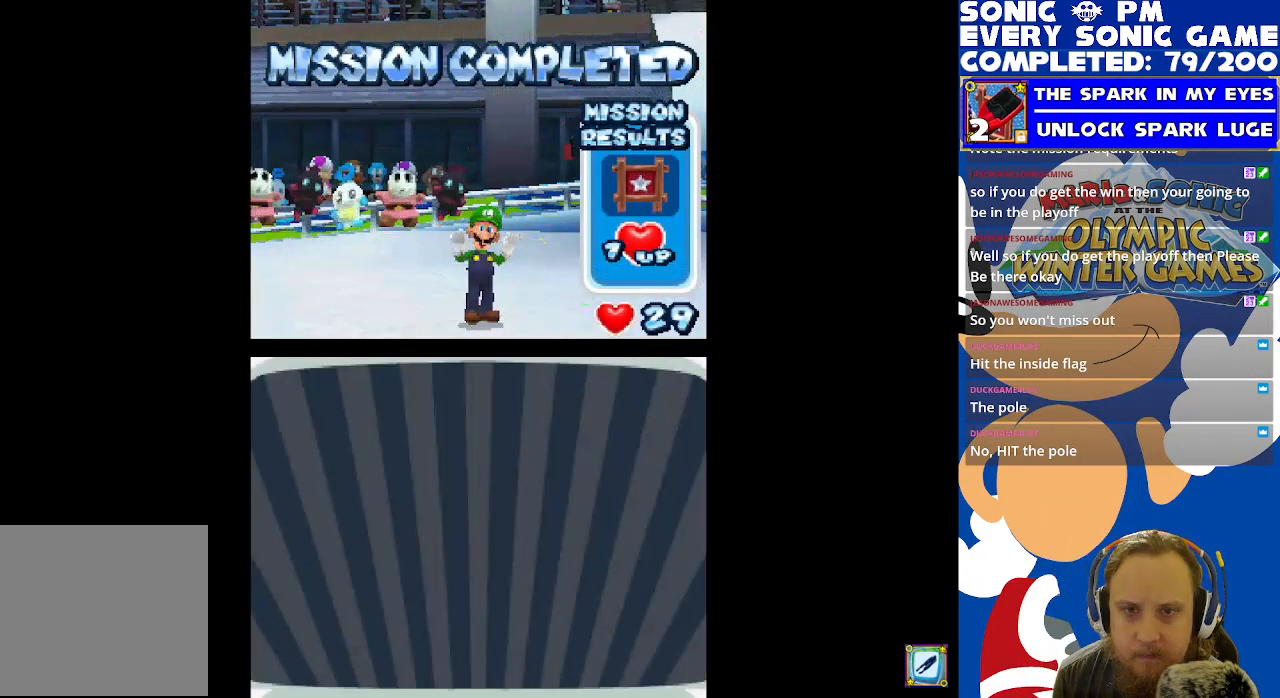
{"buttons": [], "left_stick": "center", "right_stick": "center", "events": []}
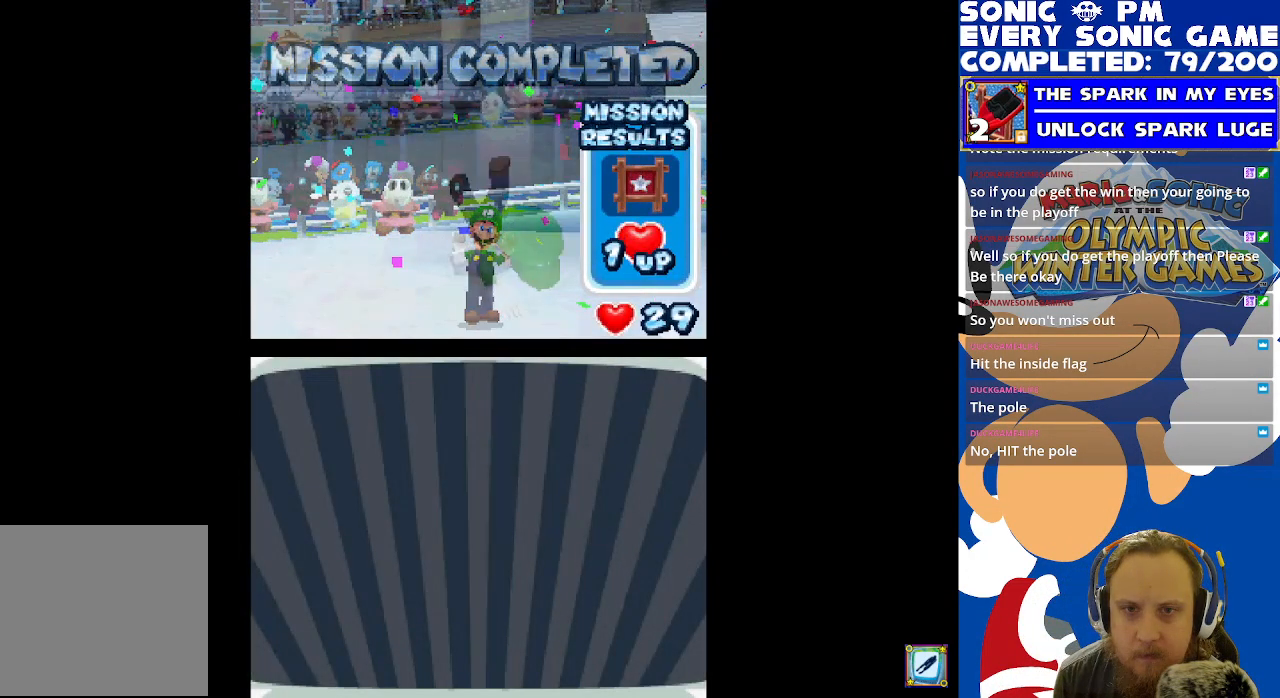
{"buttons": [], "left_stick": "center", "right_stick": "center", "events": [[200, "B", "down"], [317, "B", "up"]]}
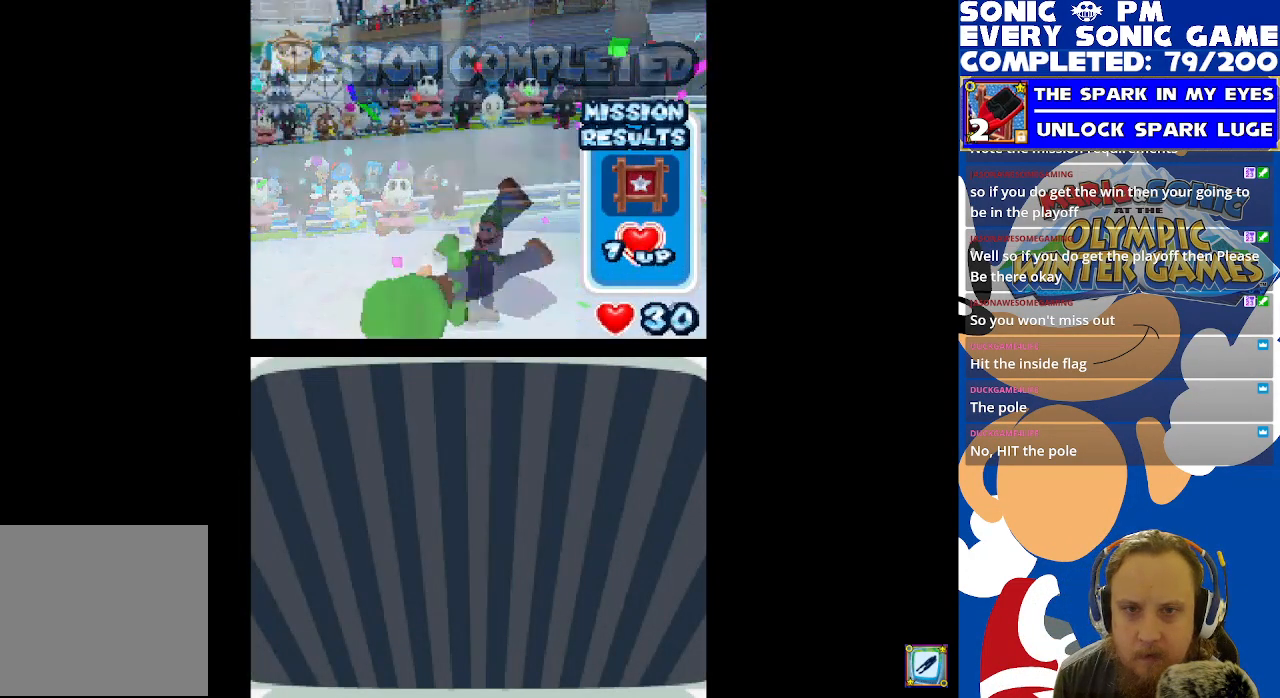
{"buttons": [], "left_stick": "center", "right_stick": "center", "events": [[183, "B", "down"], [283, "B", "up"]]}
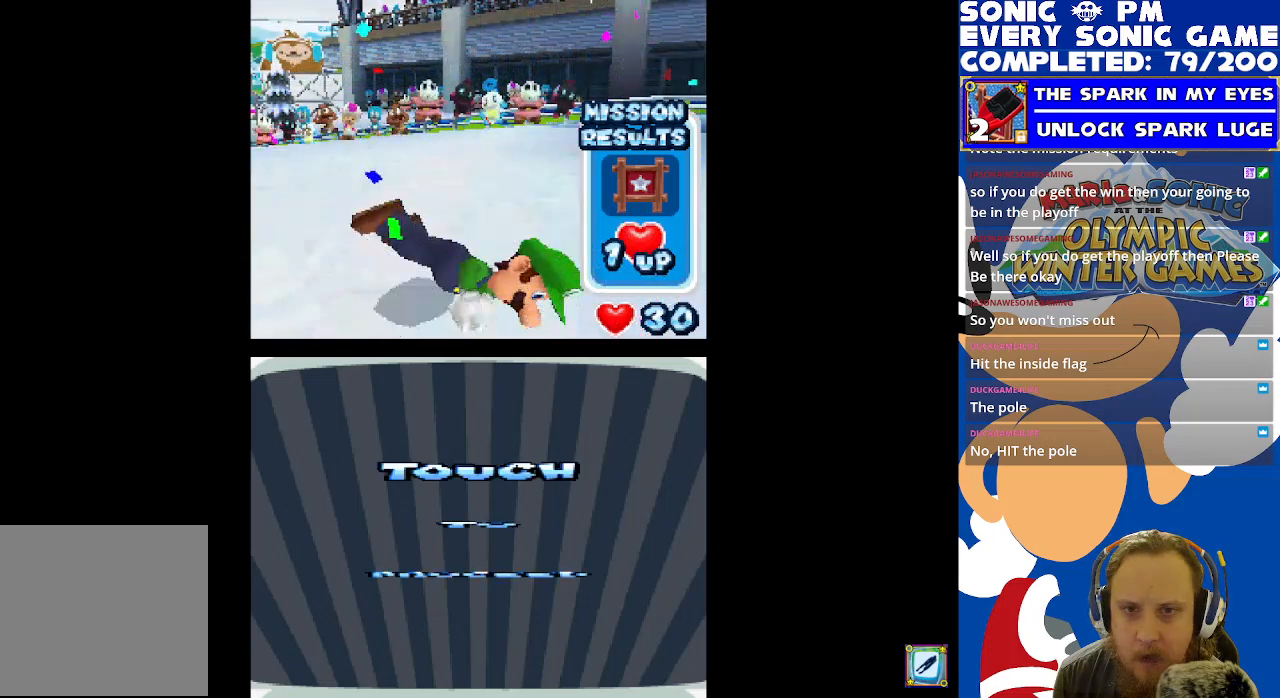
{"buttons": [], "left_stick": "center", "right_stick": "center", "events": []}
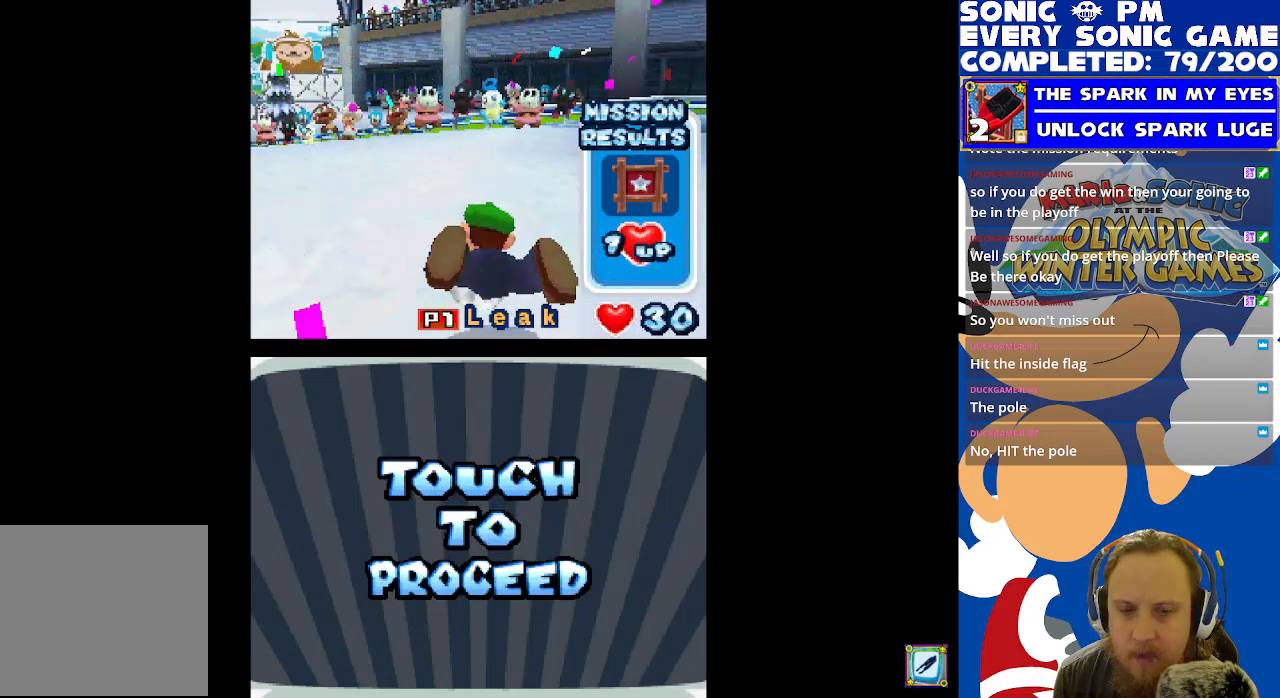
{"buttons": [], "left_stick": "center", "right_stick": "center", "events": [[217, "B", "down"], [300, "B", "up"]]}